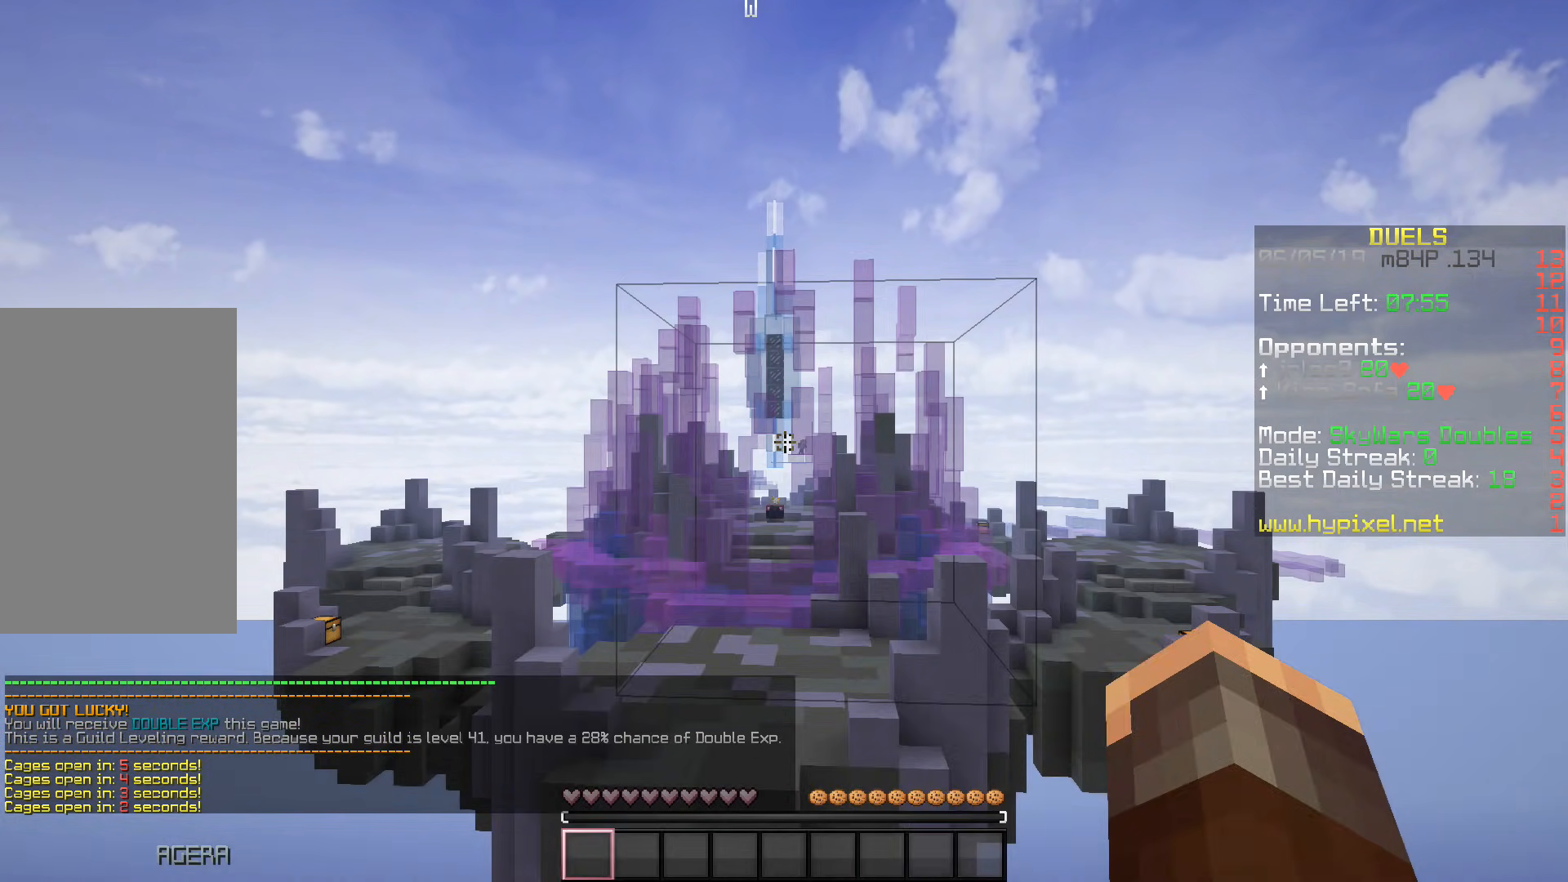
Gameplay with keyboard; each line is a JSON object with the keys held at the frame after it. "events" lists presses ("down") and releases ("up") of "a", "d", "s", "space" and "w" between this image and that frame as [ms after this image, input, new state], when the widget could be followed in between. No other keys are recorded. Mouse input is not recorded.
{"keys": [], "events": [[17, "w", "down"], [350, "w", "up"]]}
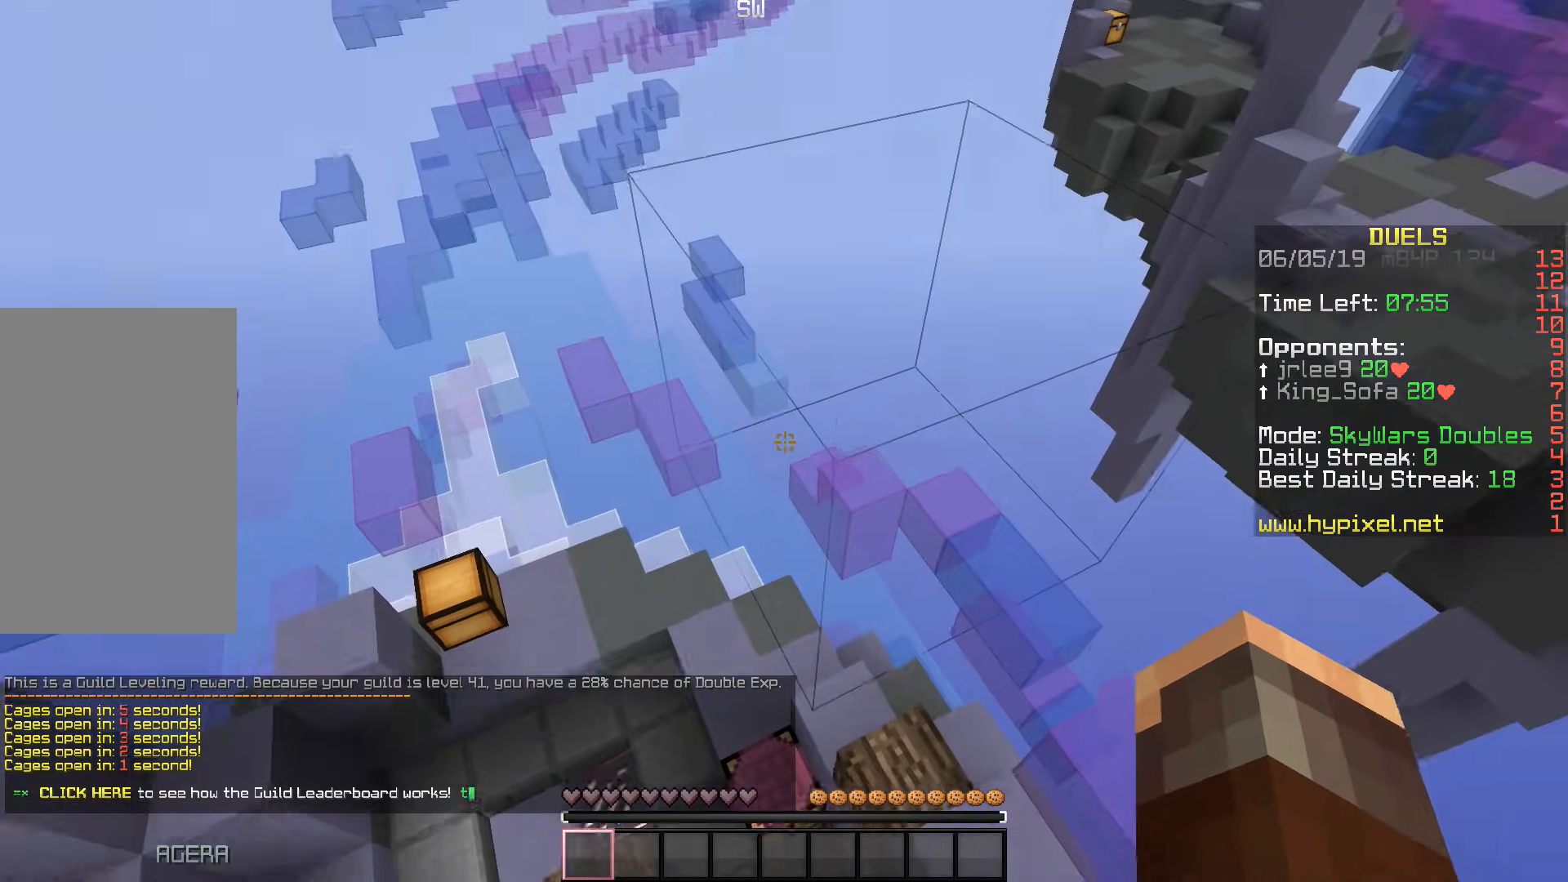
{"keys": [], "events": []}
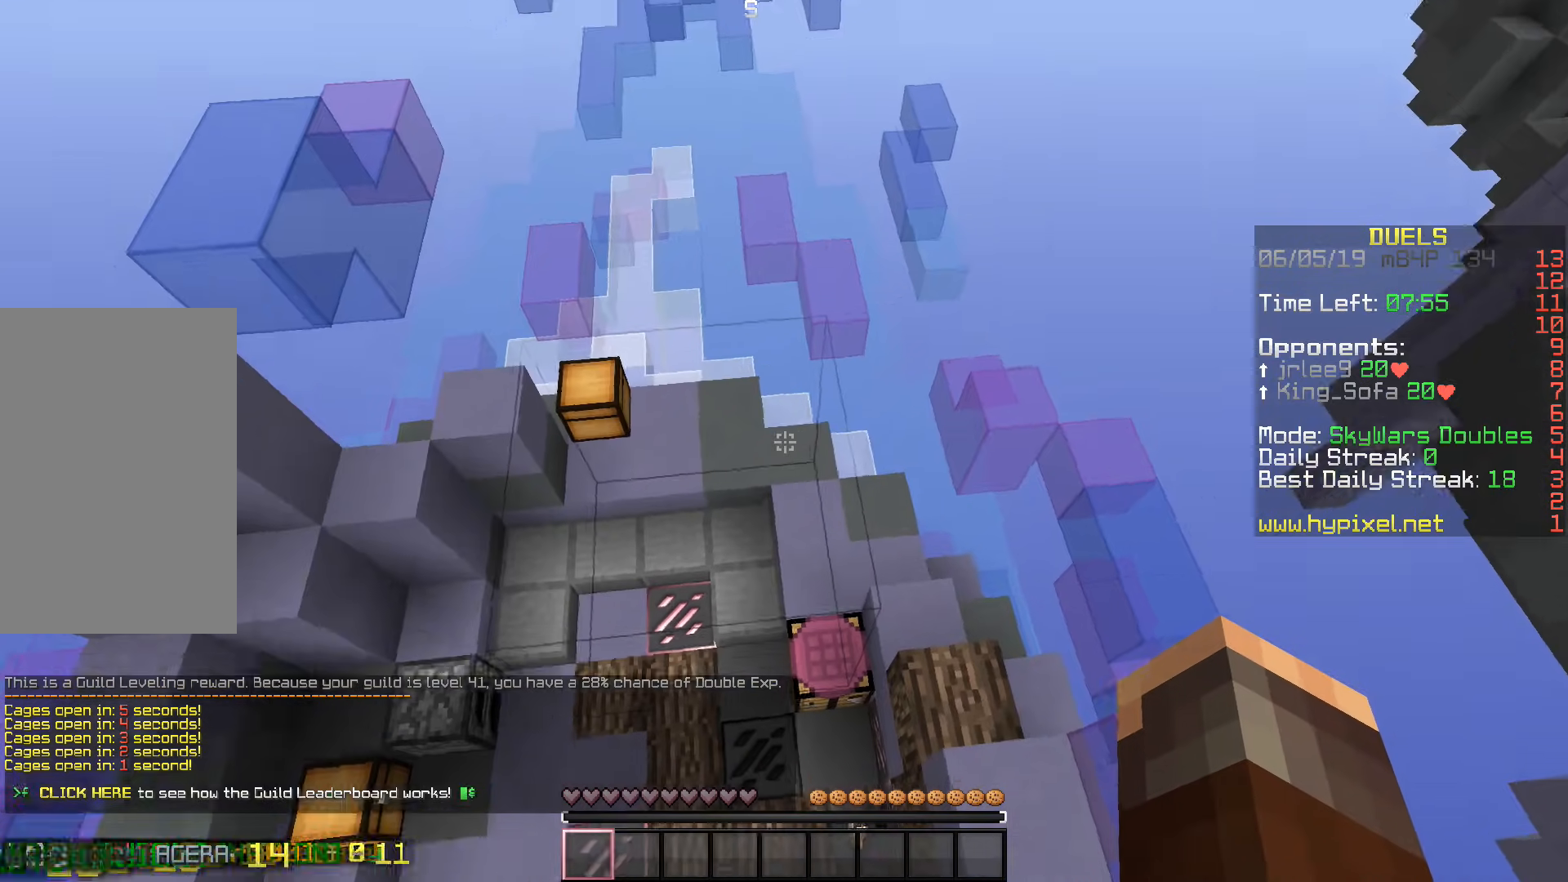
{"keys": [], "events": []}
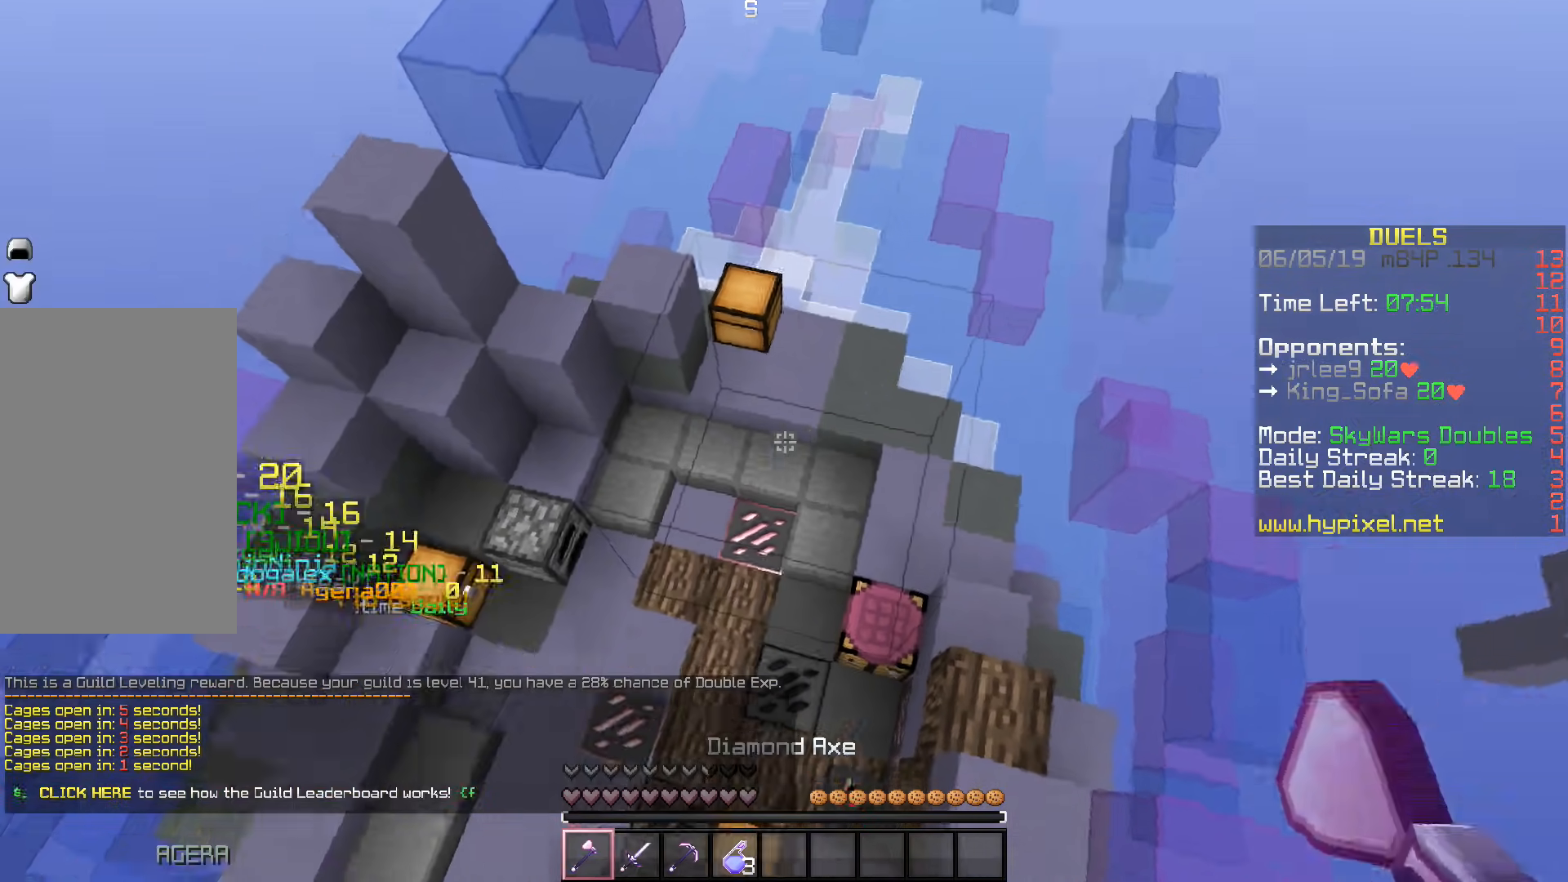
{"keys": ["w"], "events": [[33, "w", "down"], [217, "w", "up"], [433, "w", "down"]]}
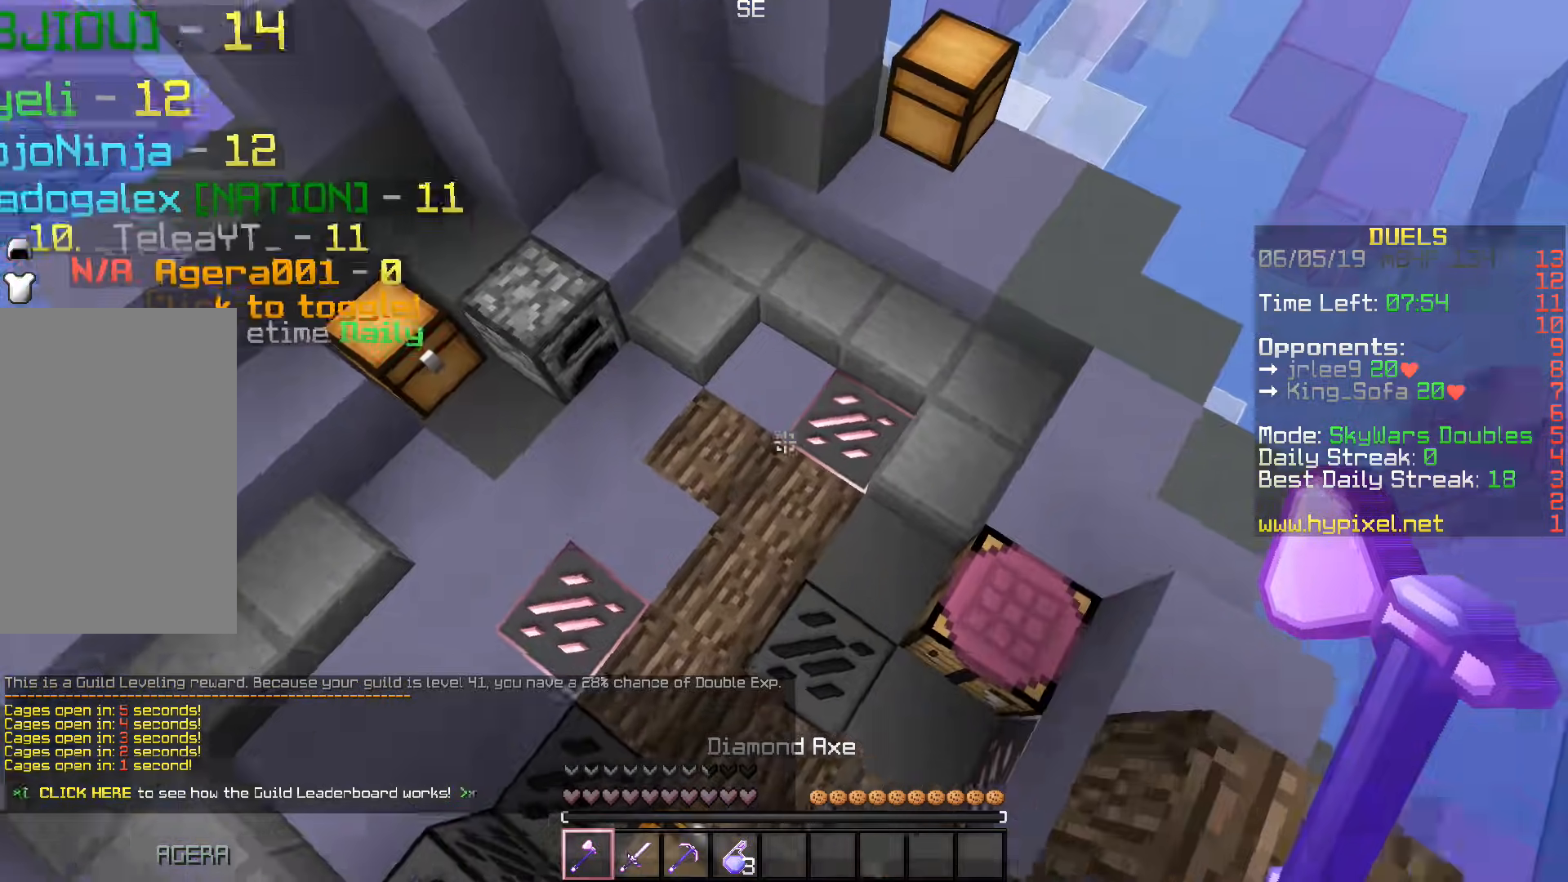
{"keys": ["w"], "events": [[50, "a", "down"], [283, "a", "up"]]}
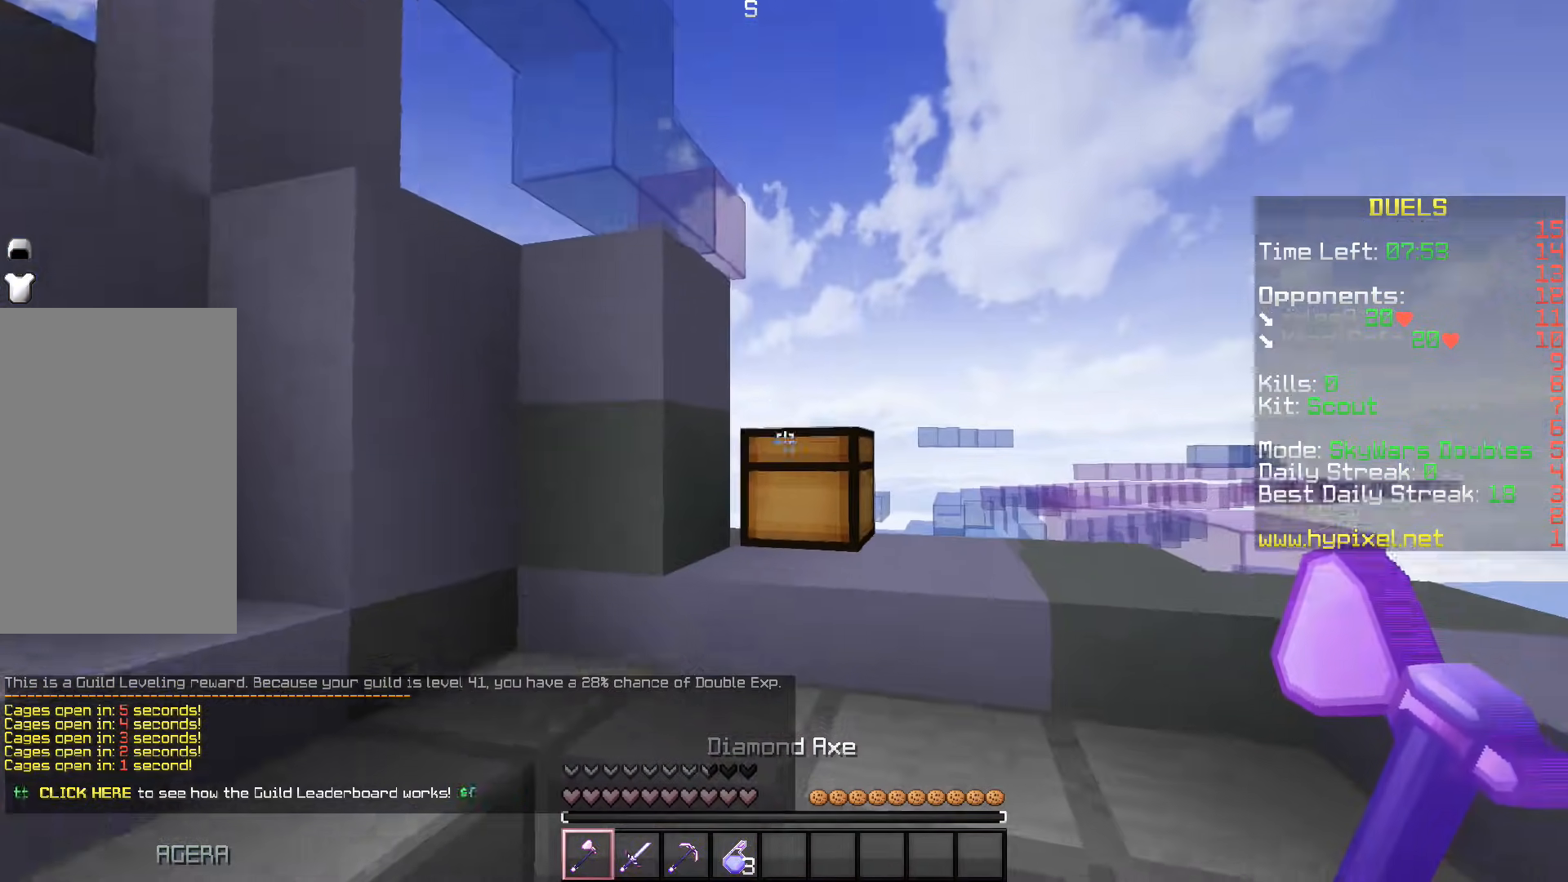
{"keys": ["w"], "events": []}
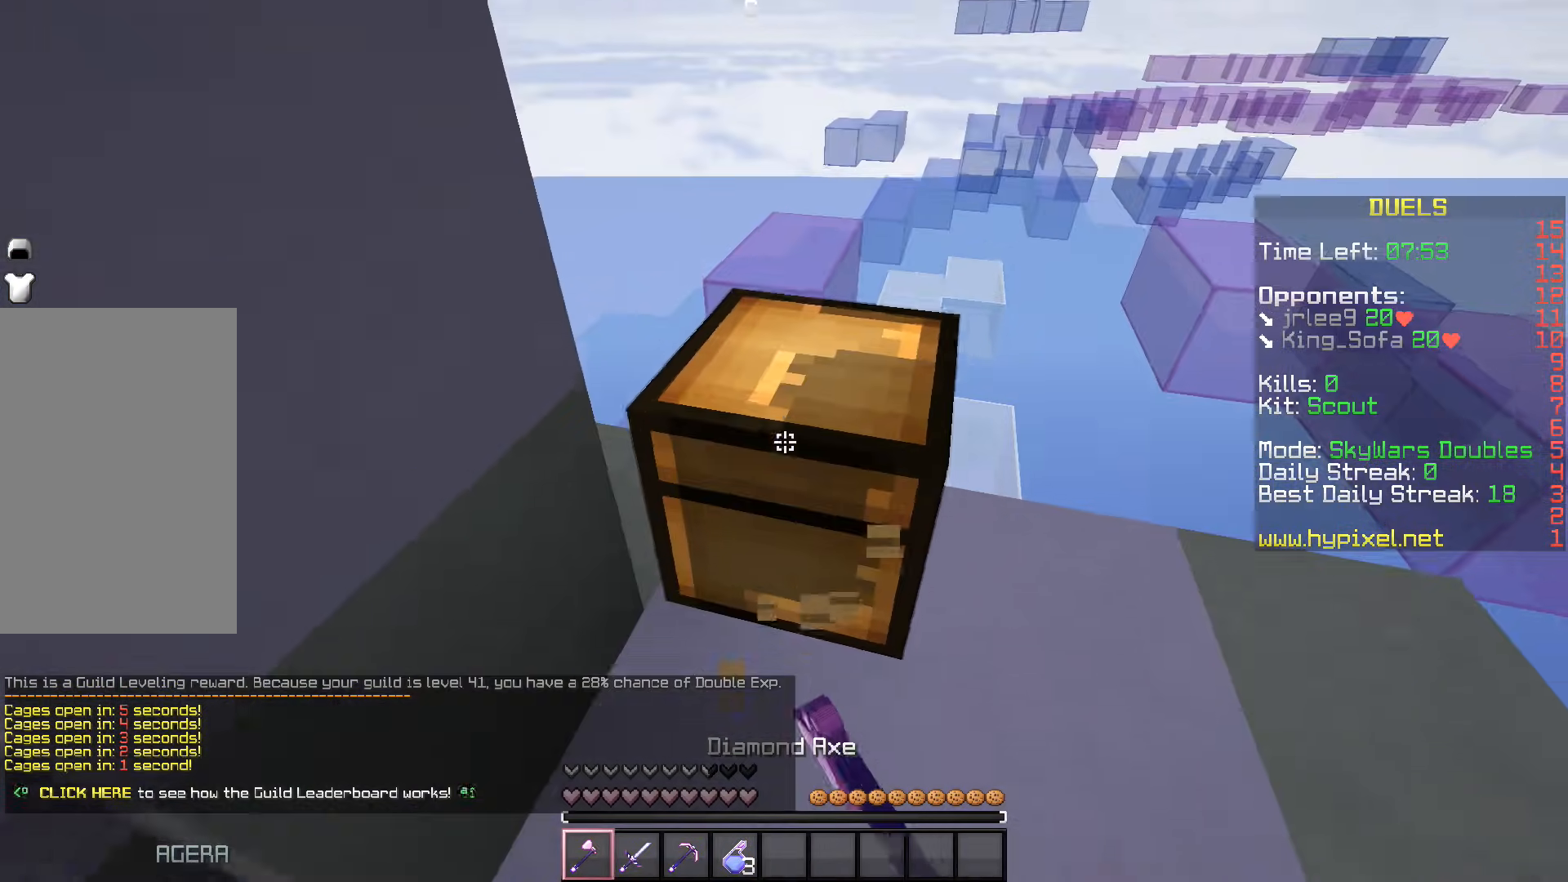
{"keys": [], "events": [[250, "w", "up"]]}
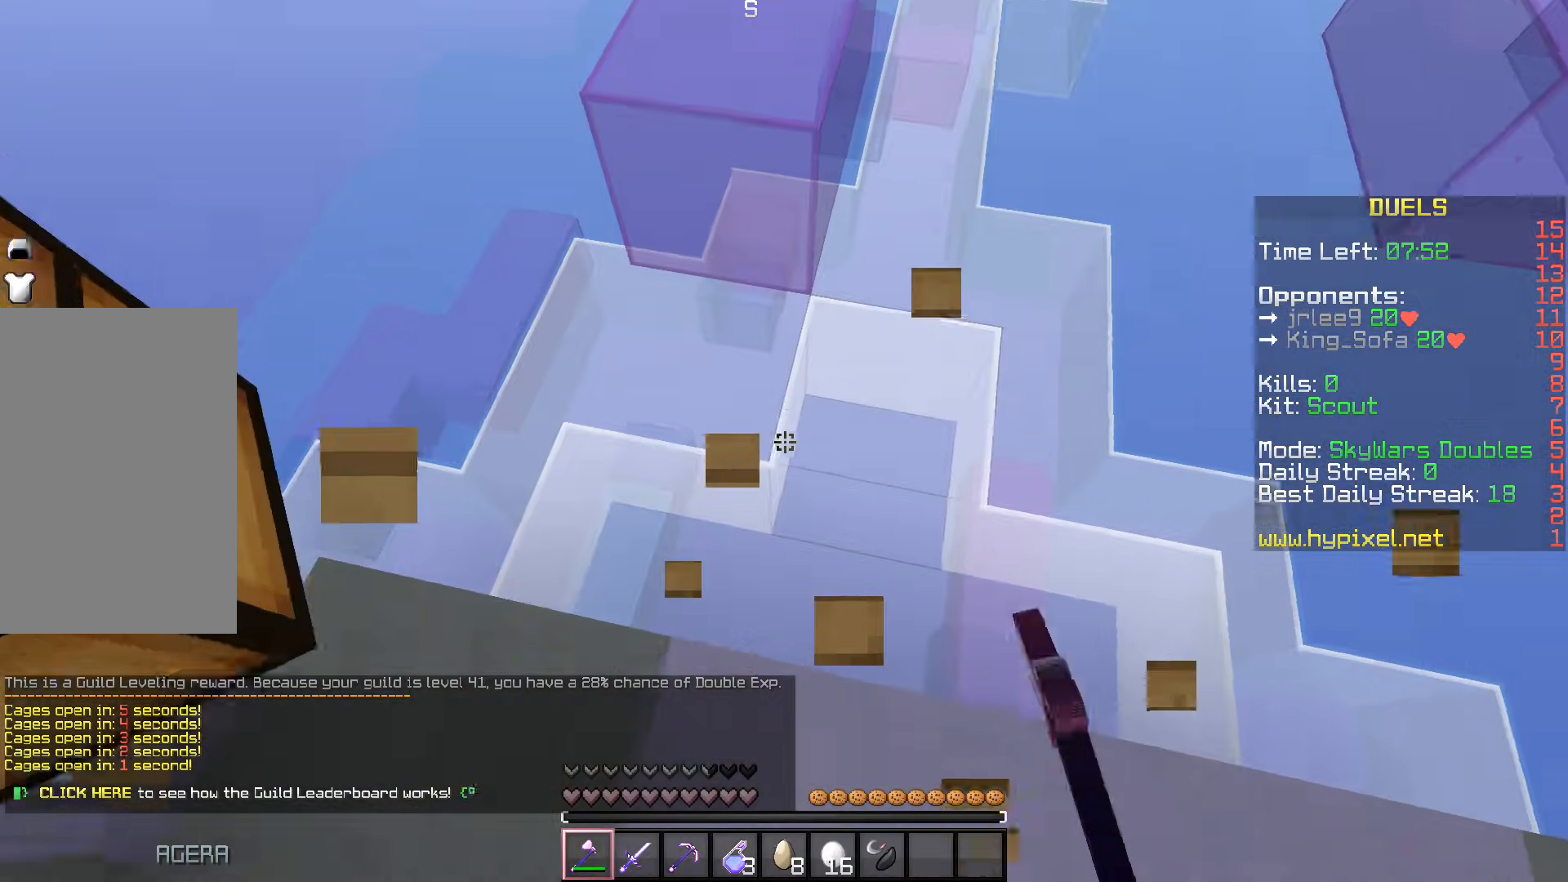
{"keys": [], "events": []}
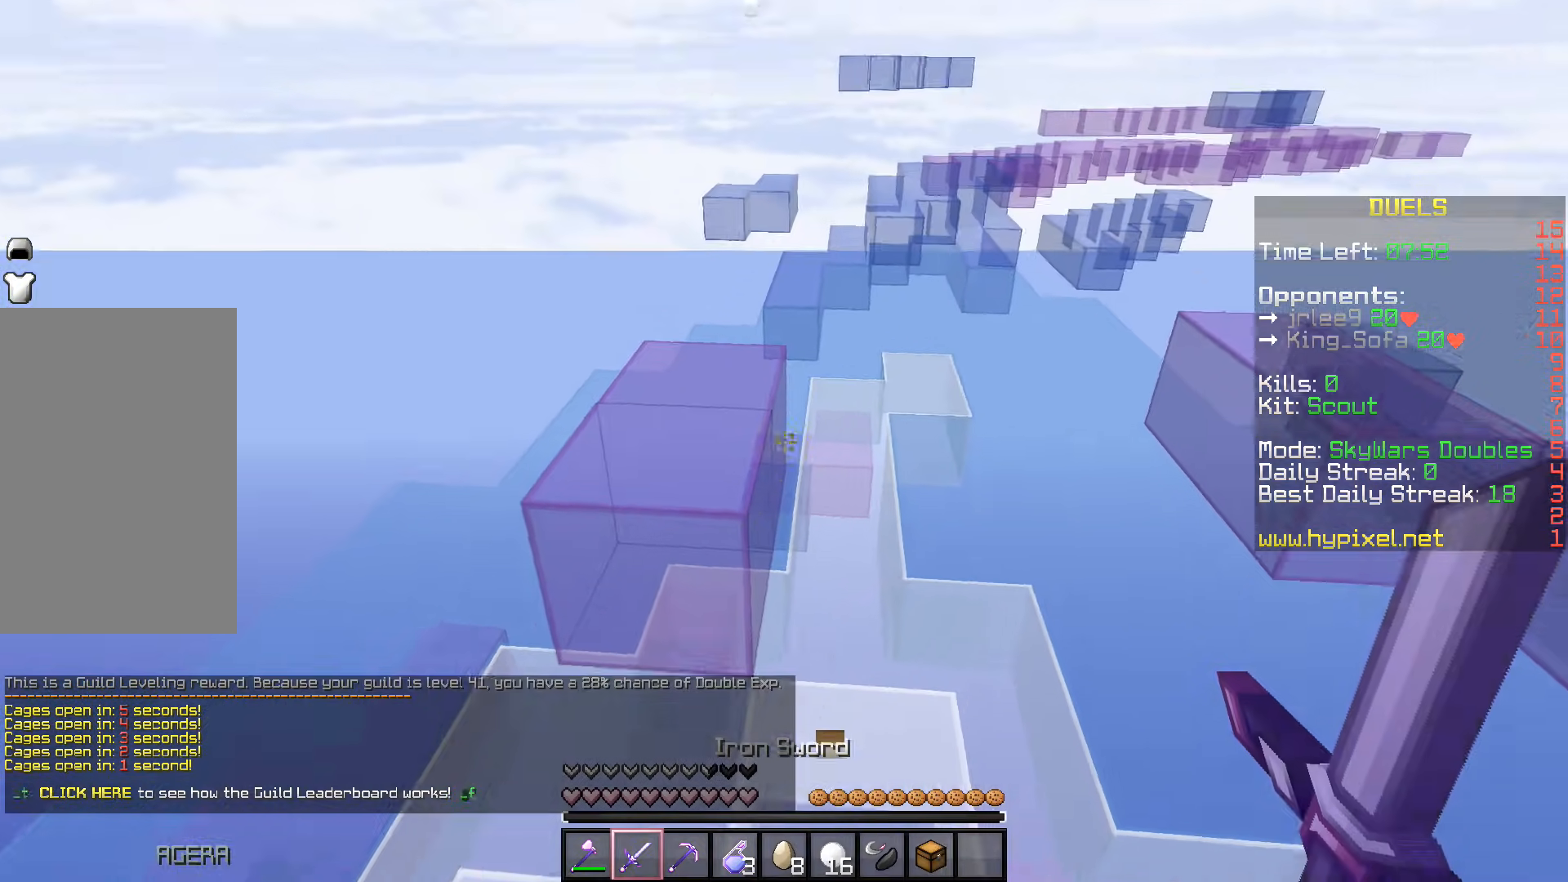
{"keys": ["w"], "events": [[367, "w", "down"]]}